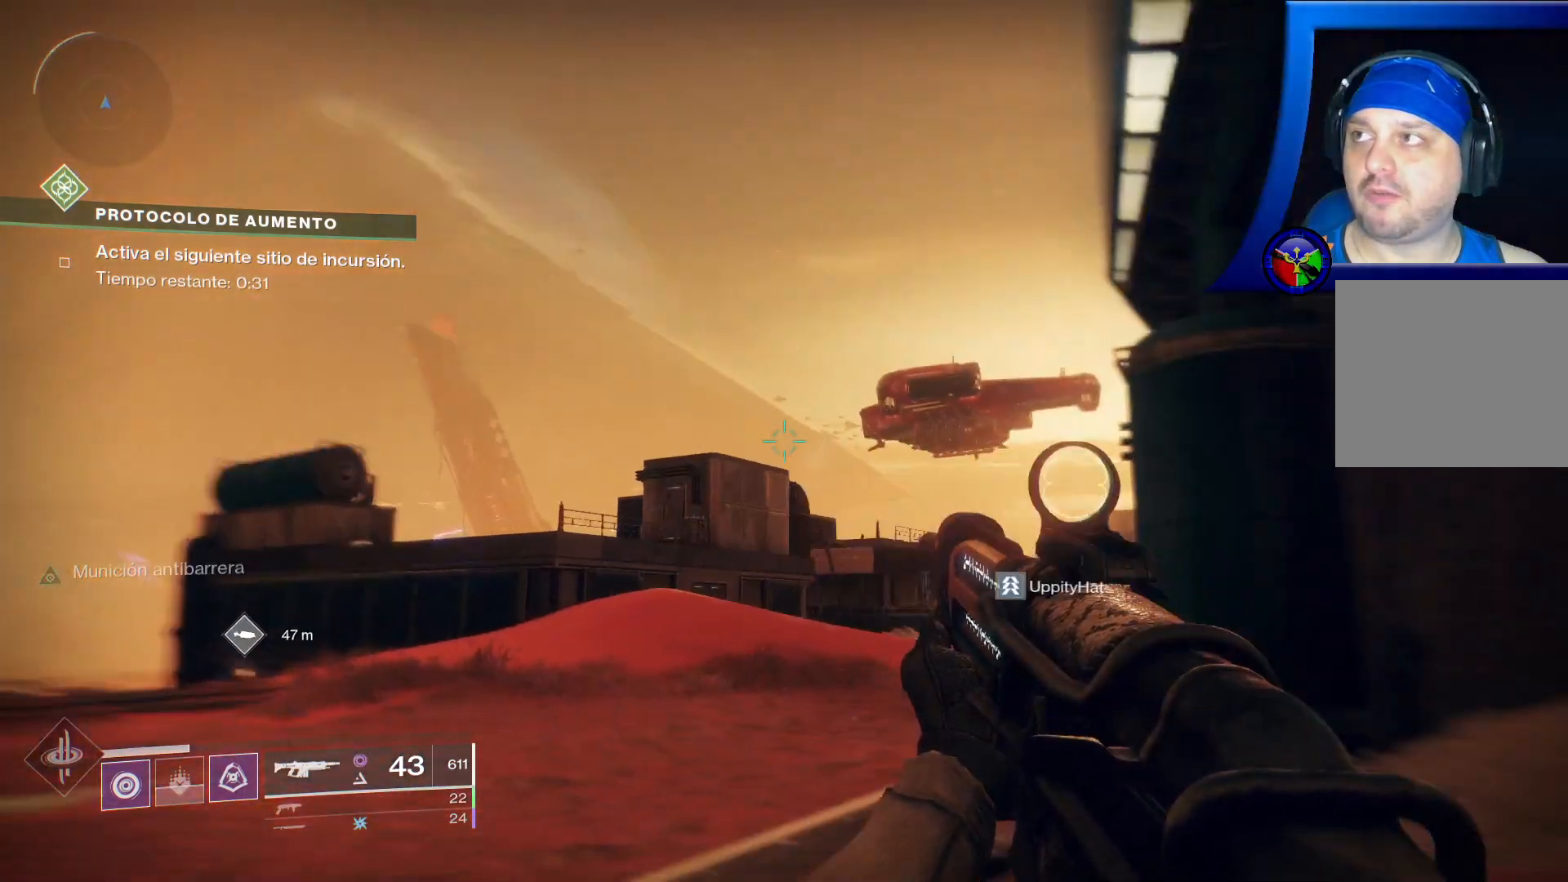
Gameplay with a controller (Xbox layout); each line is a JSON object with the inputs held at the frame after it (dt_ms = milliseconds from this image to that frame). "events" lists button and stick changes between this image and that frame as [ms after this image, input, new state], when the widget could be followed in between.
{"dt_ms": 500, "buttons": [], "left_stick": "center", "right_stick": "up-left", "events": [[83, "right_stick", "center"], [350, "right_stick", "left"], [417, "right_stick", "up-left"]]}
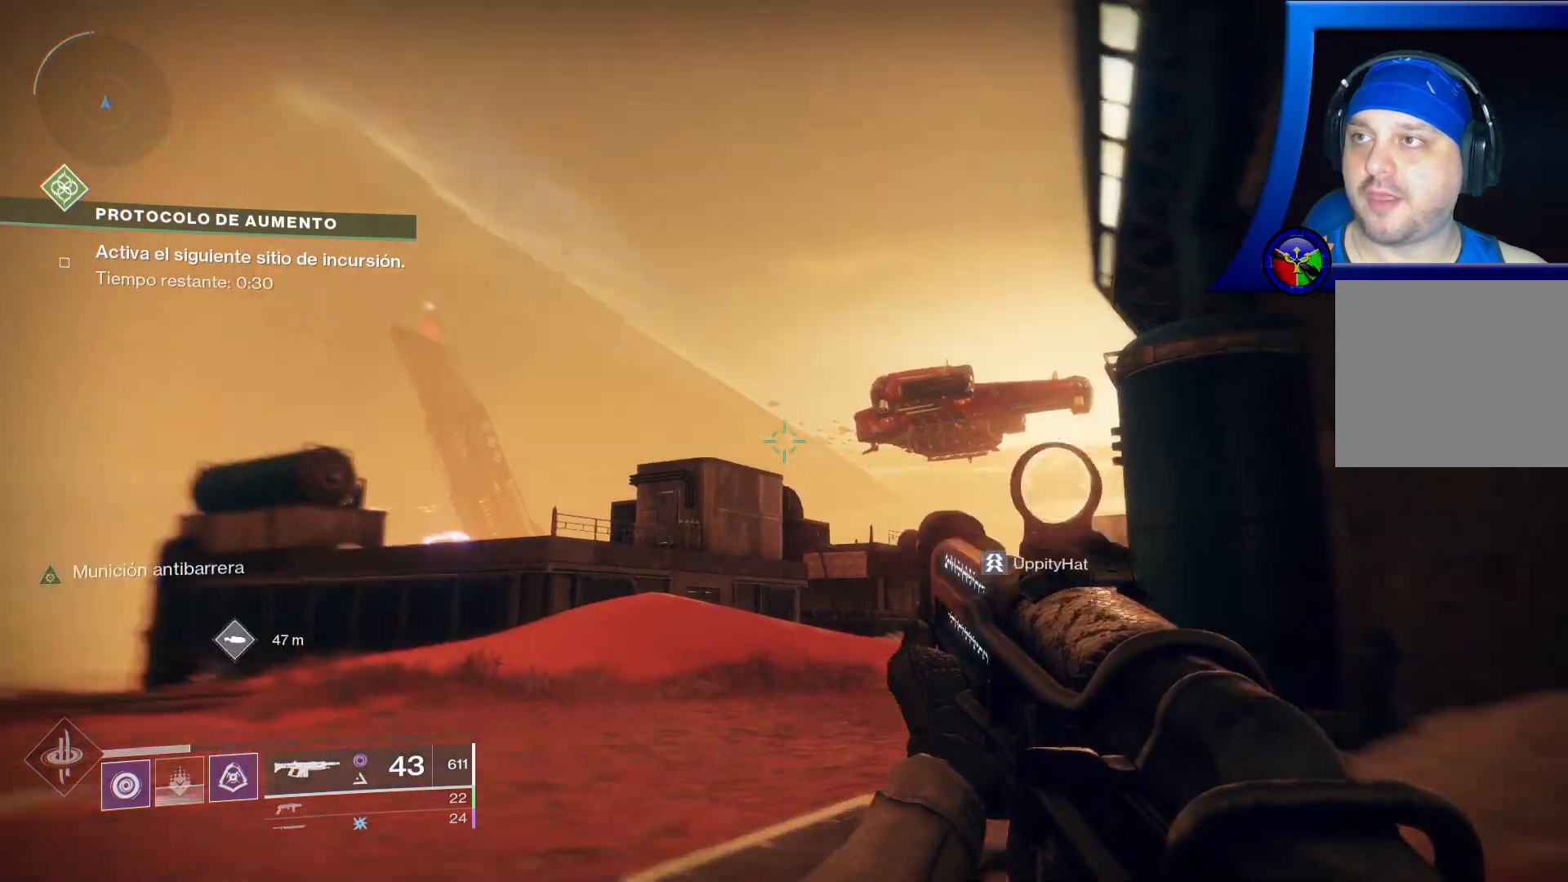
{"dt_ms": 500, "buttons": [], "left_stick": "center", "right_stick": "center"}
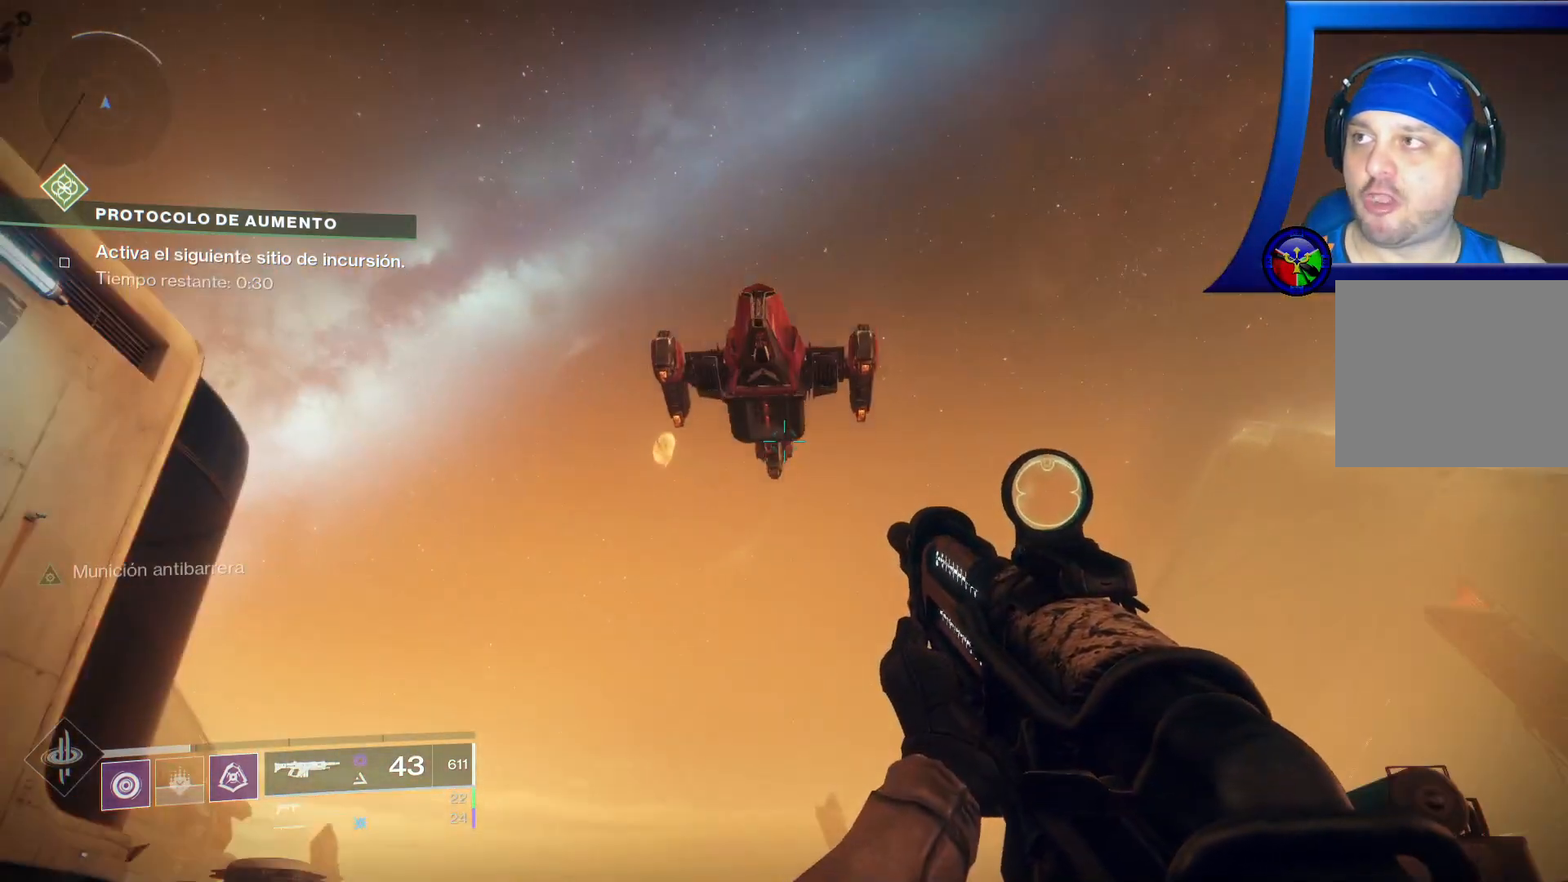
{"dt_ms": 500, "buttons": [], "left_stick": "center", "right_stick": "center", "events": []}
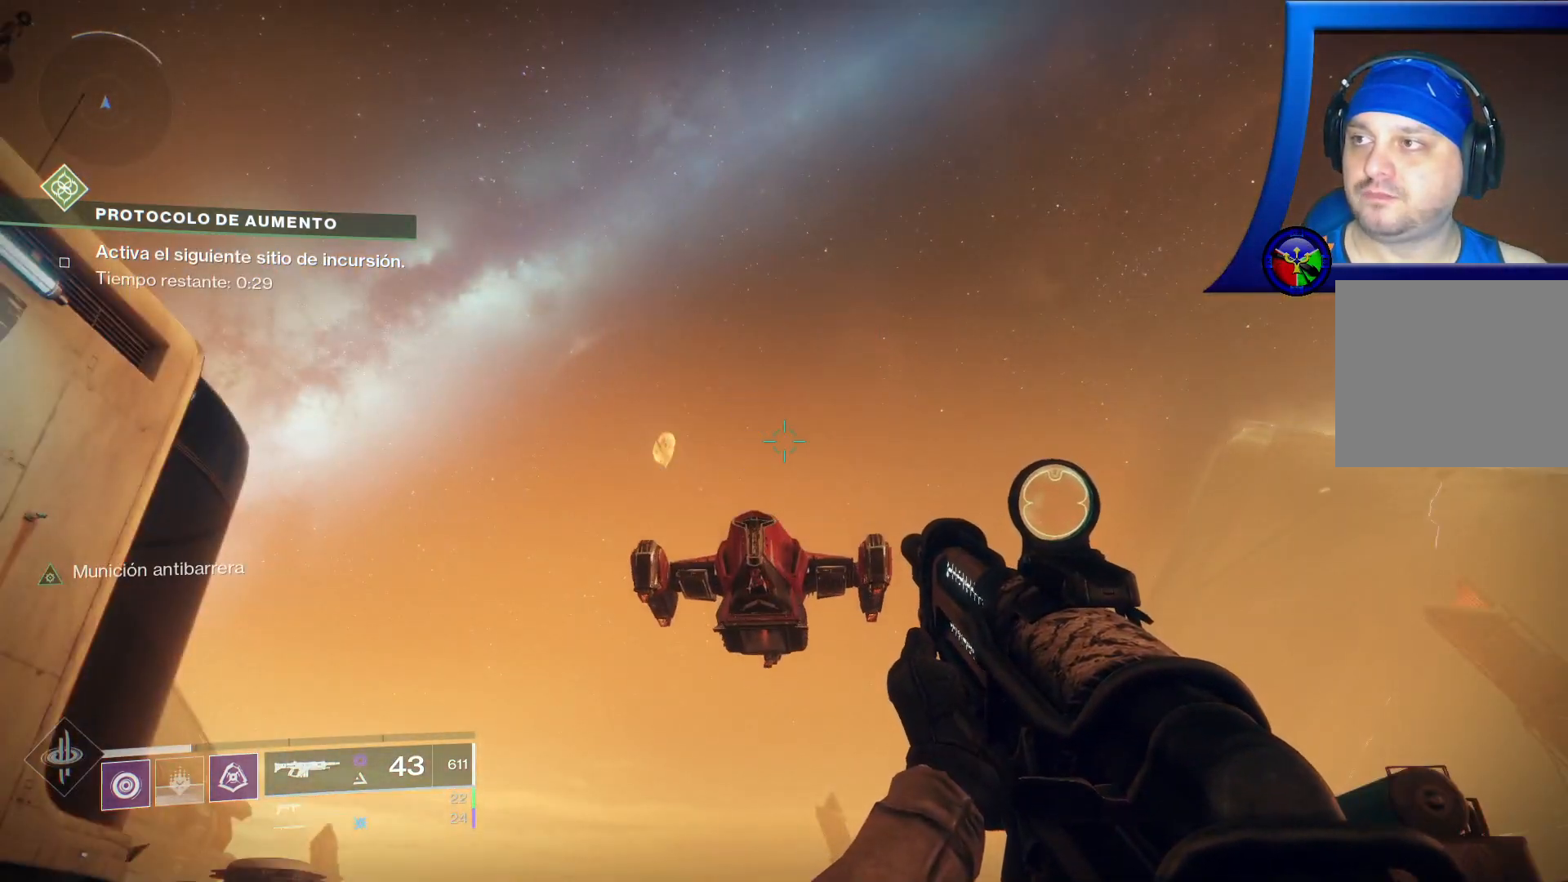
{"dt_ms": 500, "buttons": [], "left_stick": "center", "right_stick": "center", "events": []}
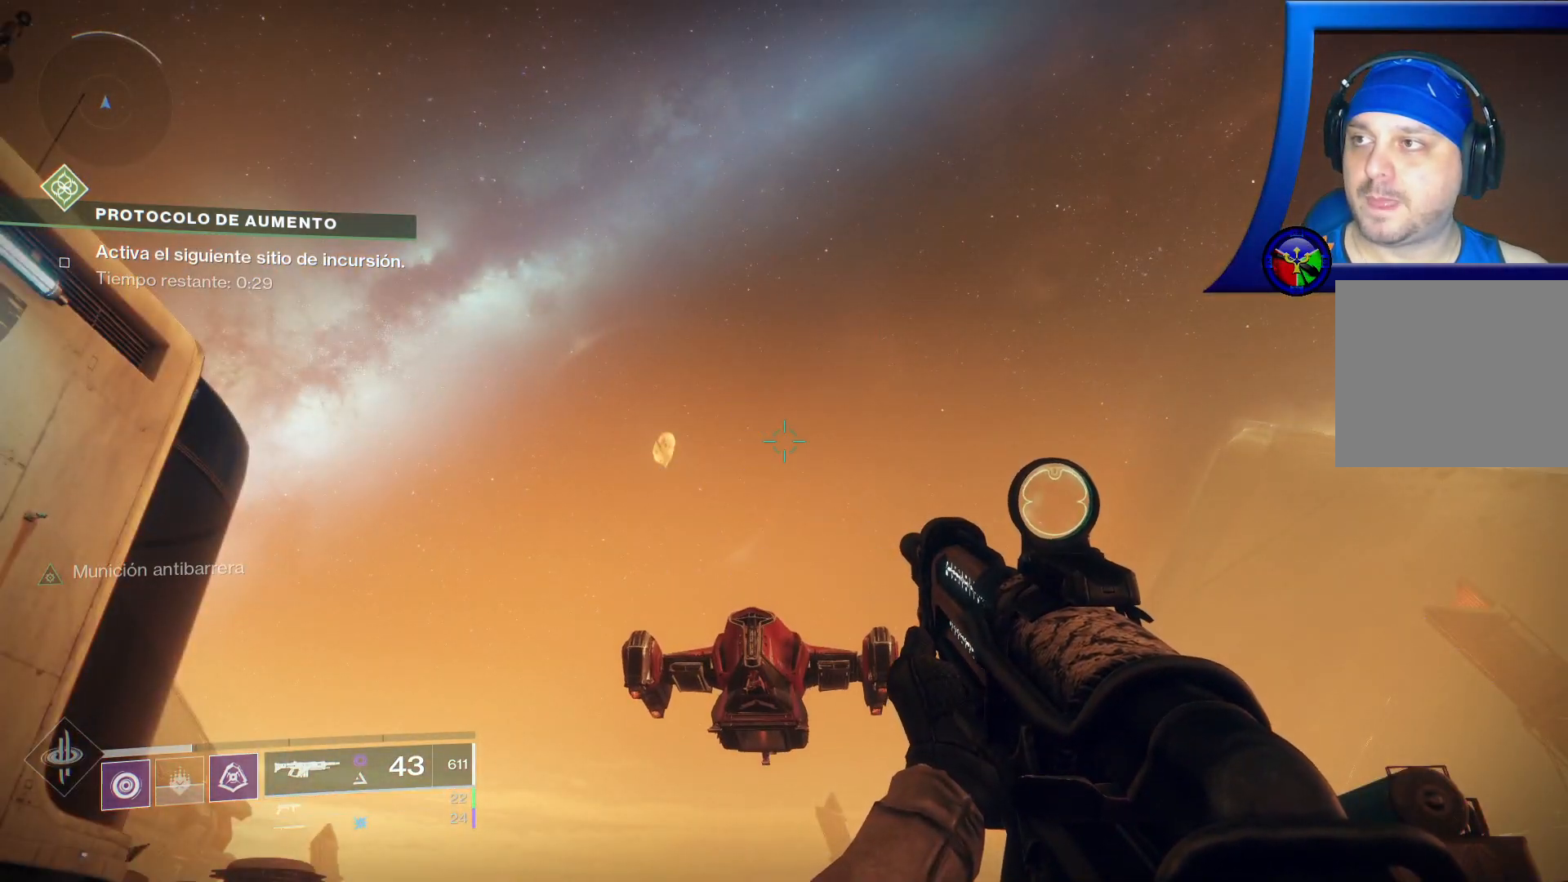
{"dt_ms": 500, "buttons": [], "left_stick": "center", "right_stick": "center"}
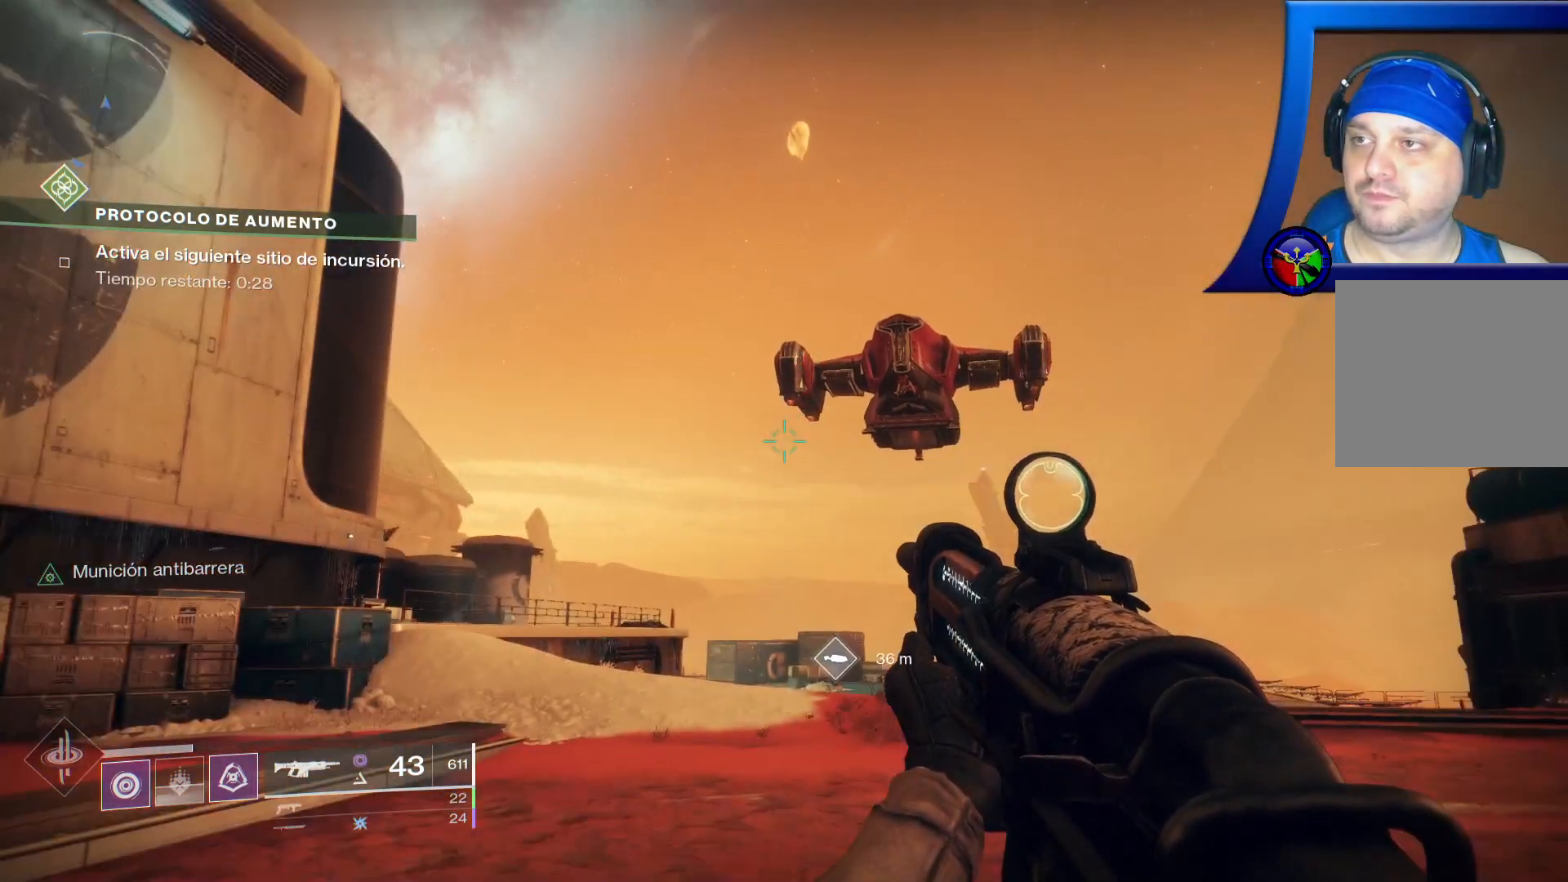
{"dt_ms": 500, "buttons": [], "left_stick": "center", "right_stick": "center", "events": []}
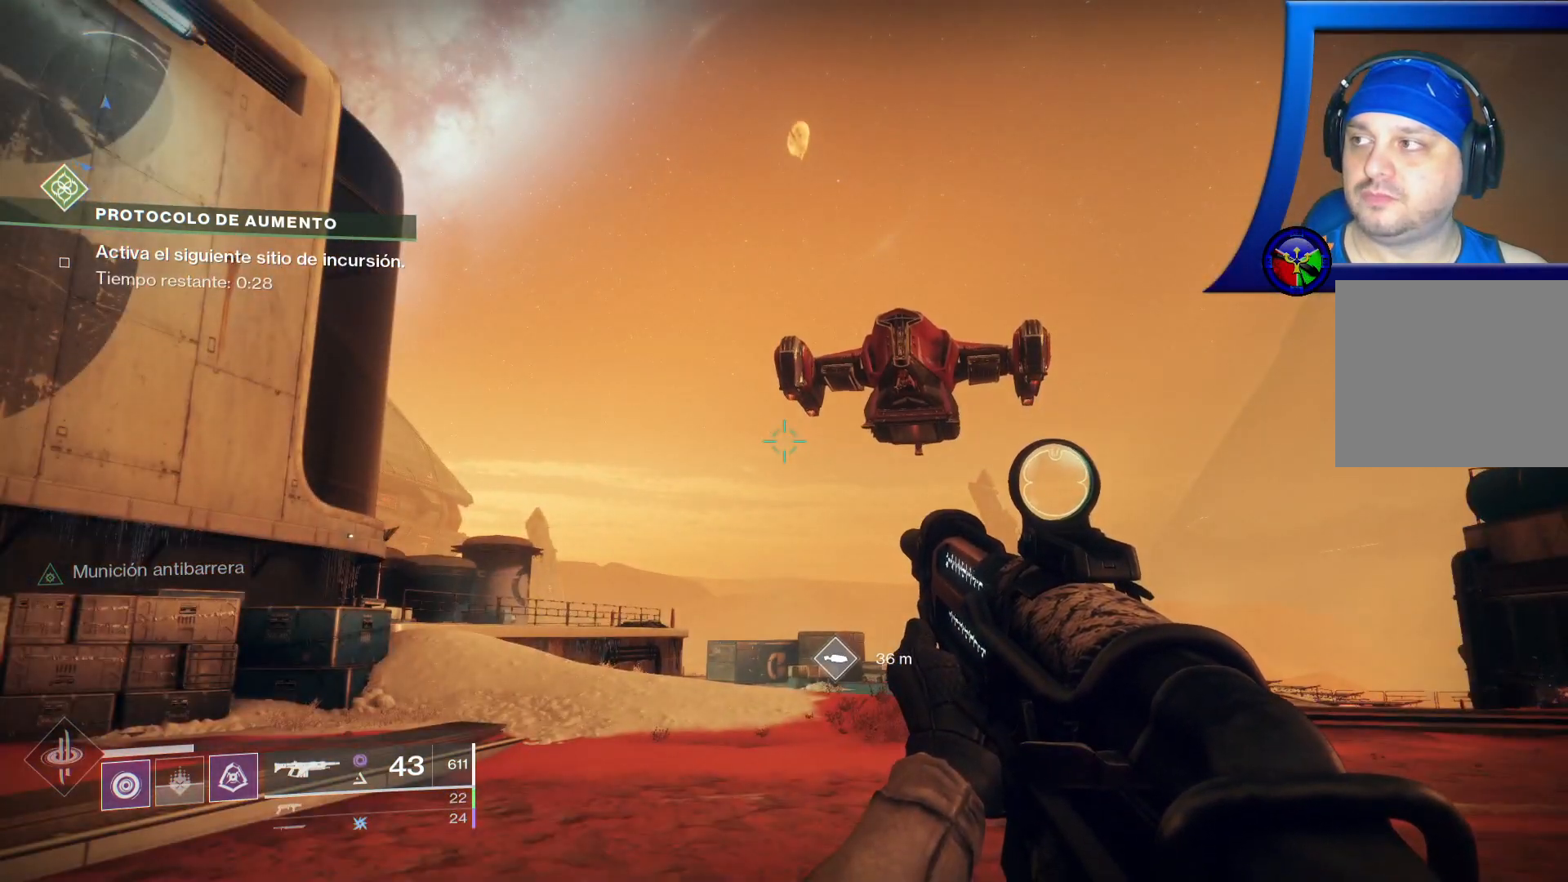
{"dt_ms": 1000, "buttons": [], "left_stick": "center", "right_stick": "center"}
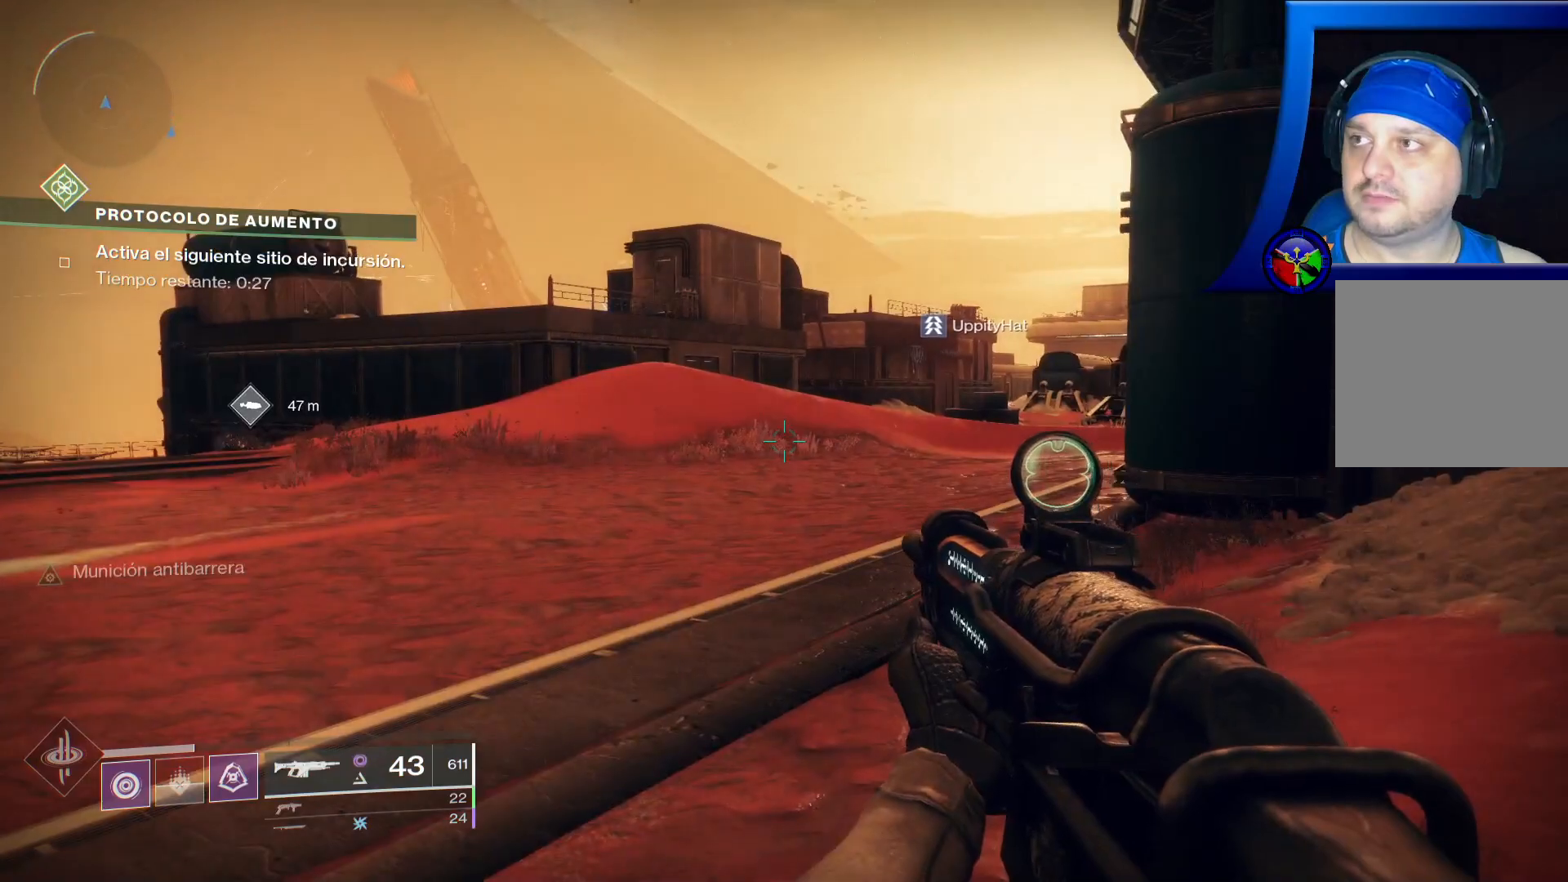
{"dt_ms": 500, "buttons": [], "left_stick": "center", "right_stick": "center", "events": []}
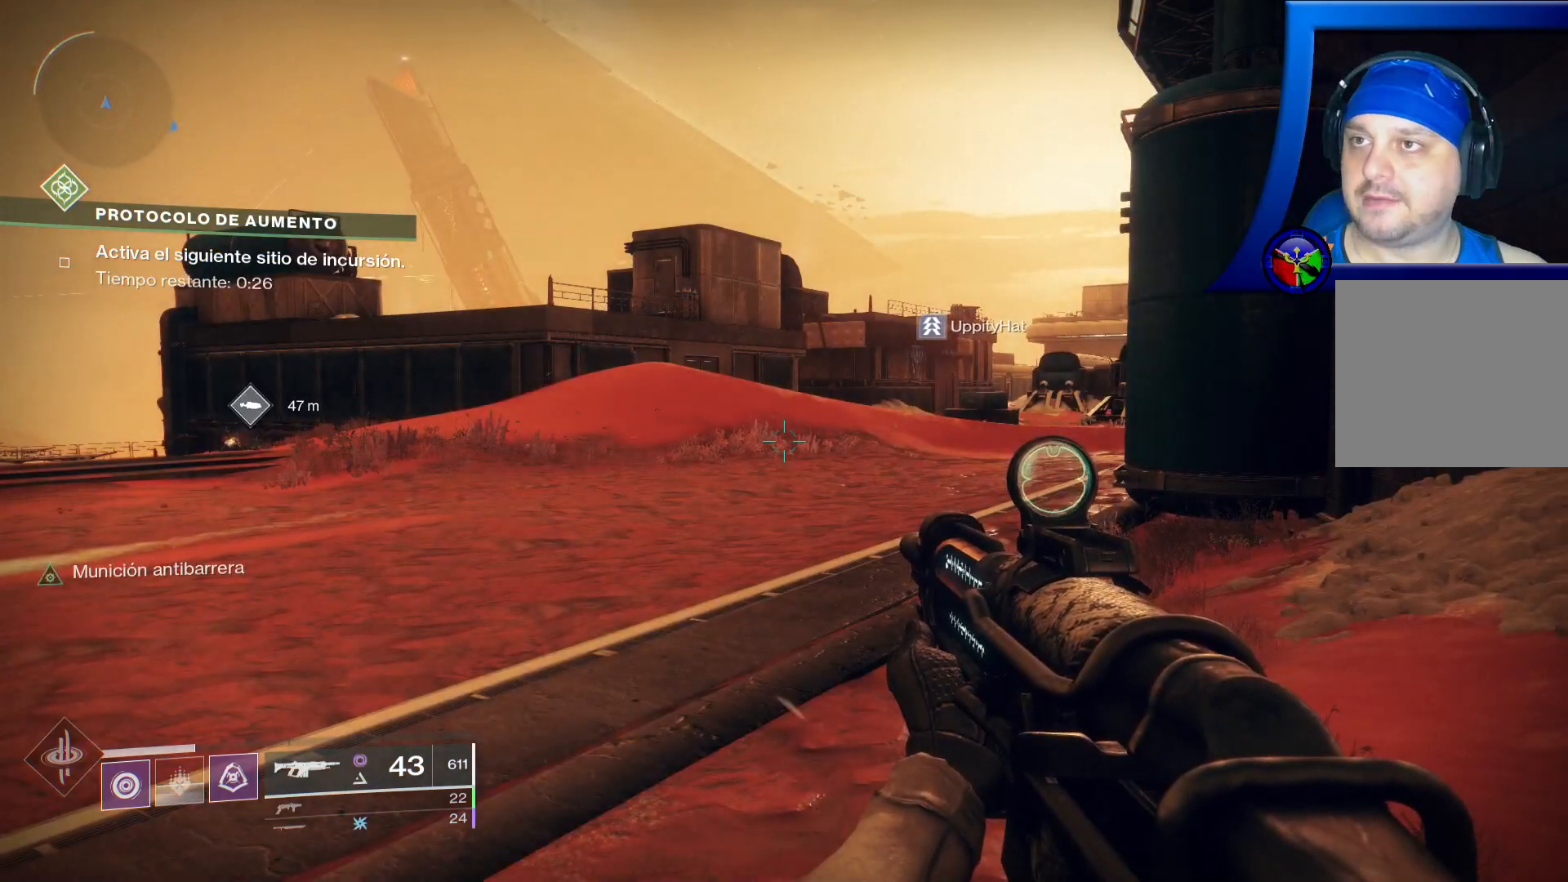
{"dt_ms": 500, "buttons": [], "left_stick": "center", "right_stick": "left", "events": [[300, "right_stick", "left"]]}
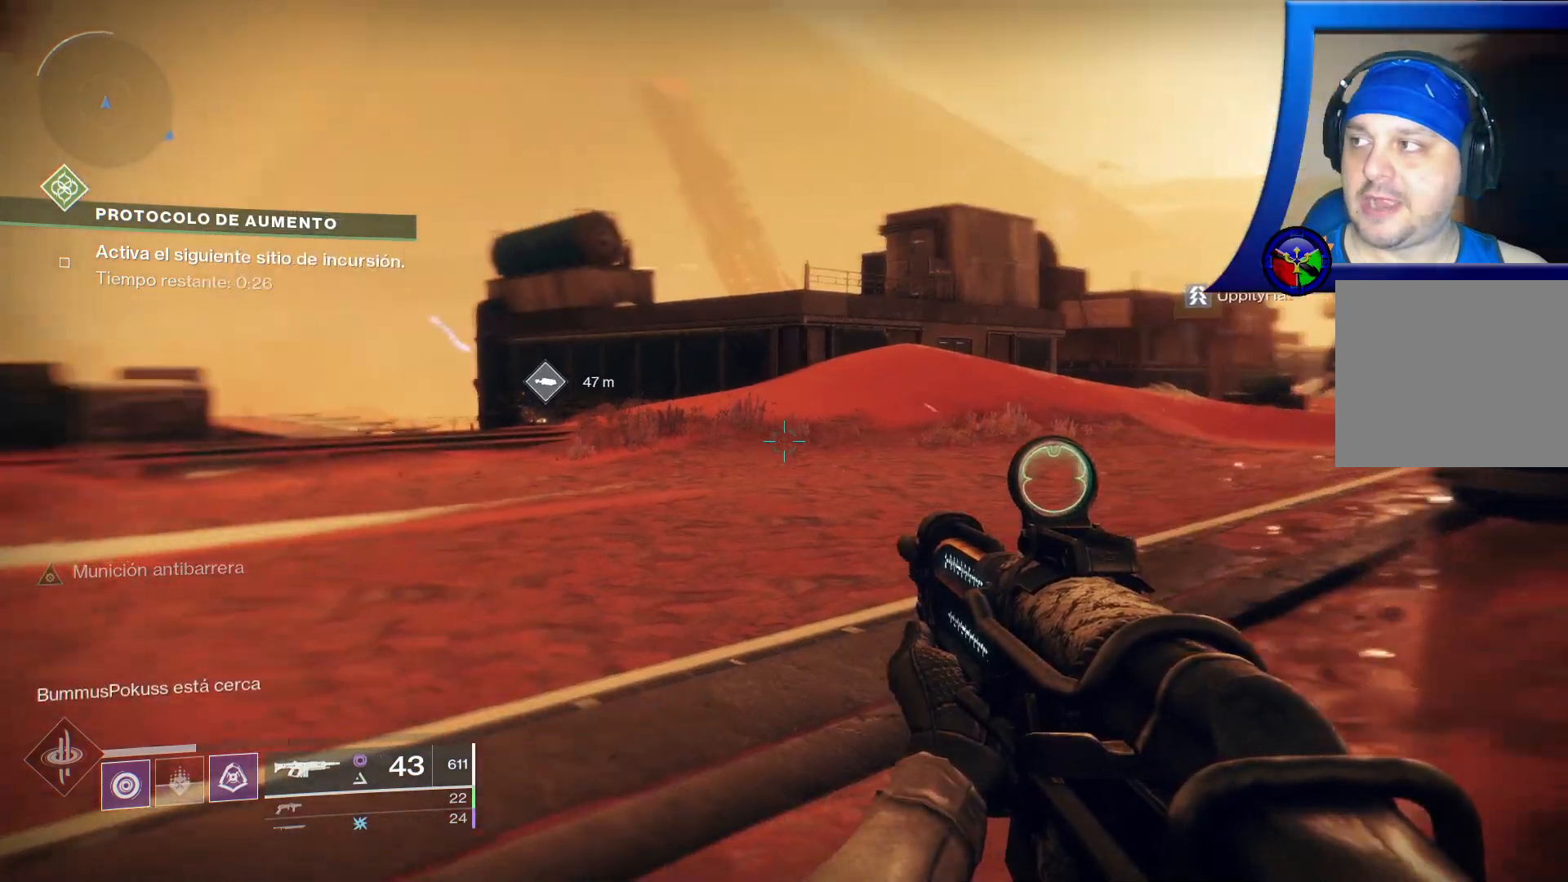
{"dt_ms": 1000, "buttons": [], "left_stick": "up-left", "right_stick": "up-left"}
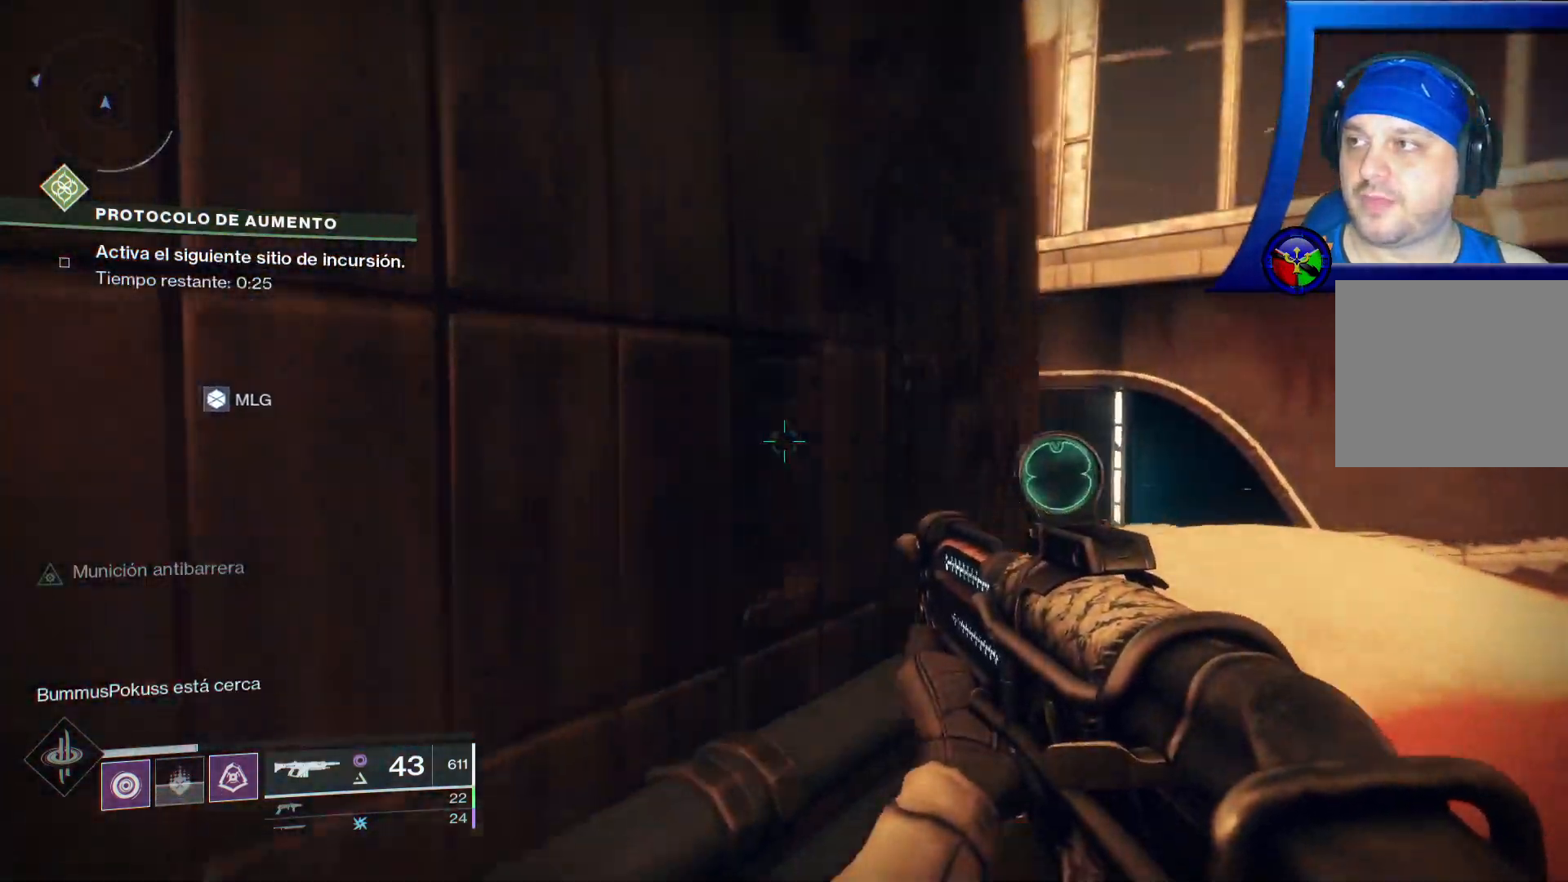
{"dt_ms": 500, "buttons": [], "left_stick": "up", "right_stick": "center", "events": [[17, "left_stick", "up"], [33, "right_stick", "center"], [100, "right_stick", "right"], [233, "right_stick", "center"]]}
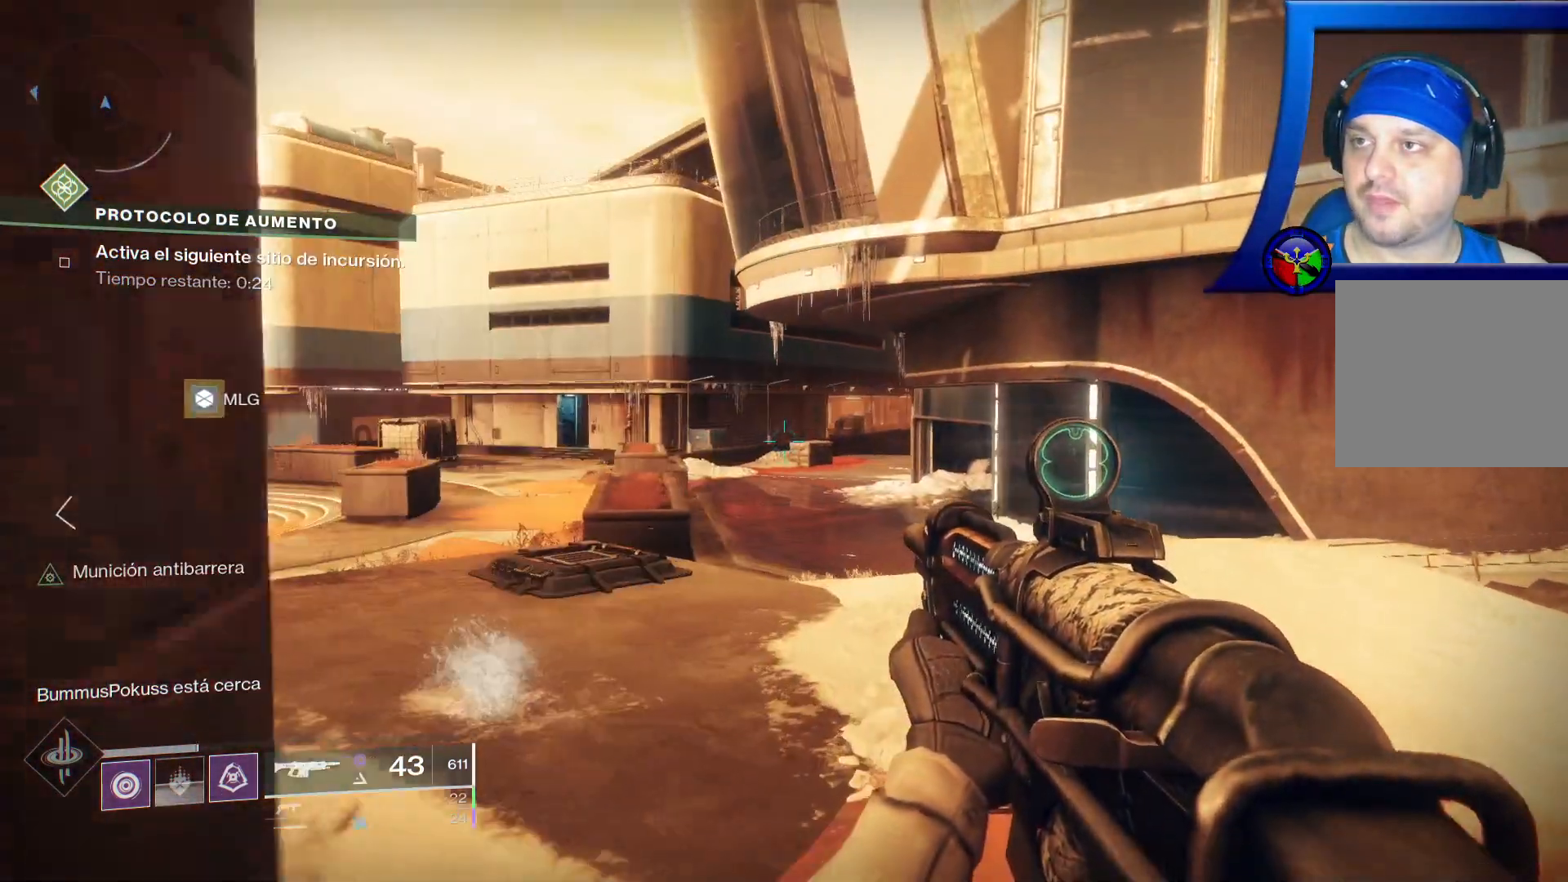
{"dt_ms": 500, "buttons": [], "left_stick": "up", "right_stick": "center", "events": []}
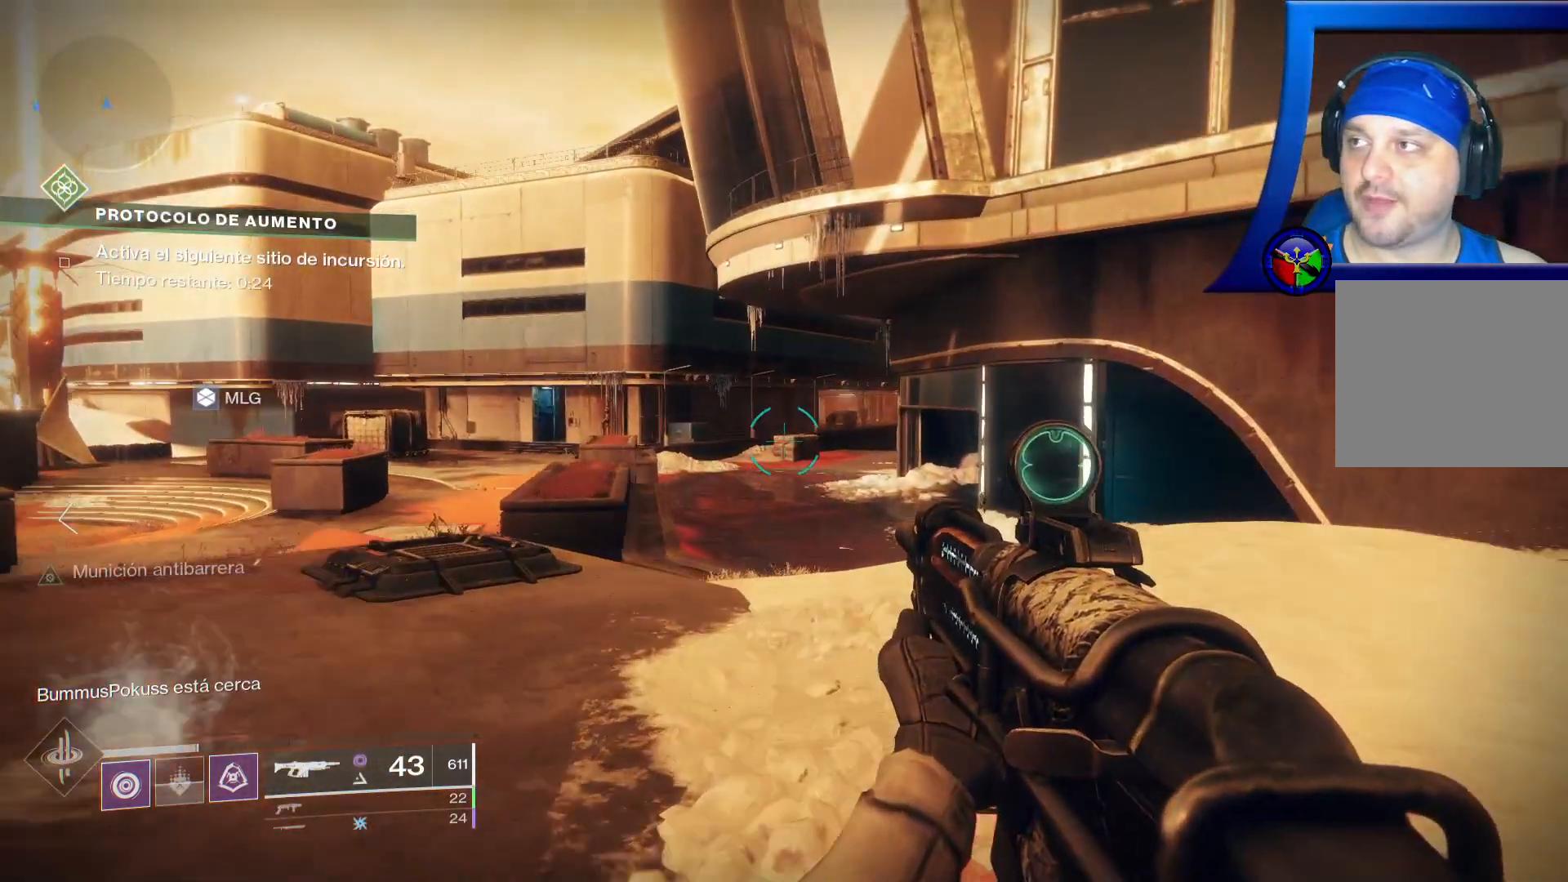
{"dt_ms": 500, "buttons": [], "left_stick": "up", "right_stick": "right", "events": [[500, "right_stick", "right"]]}
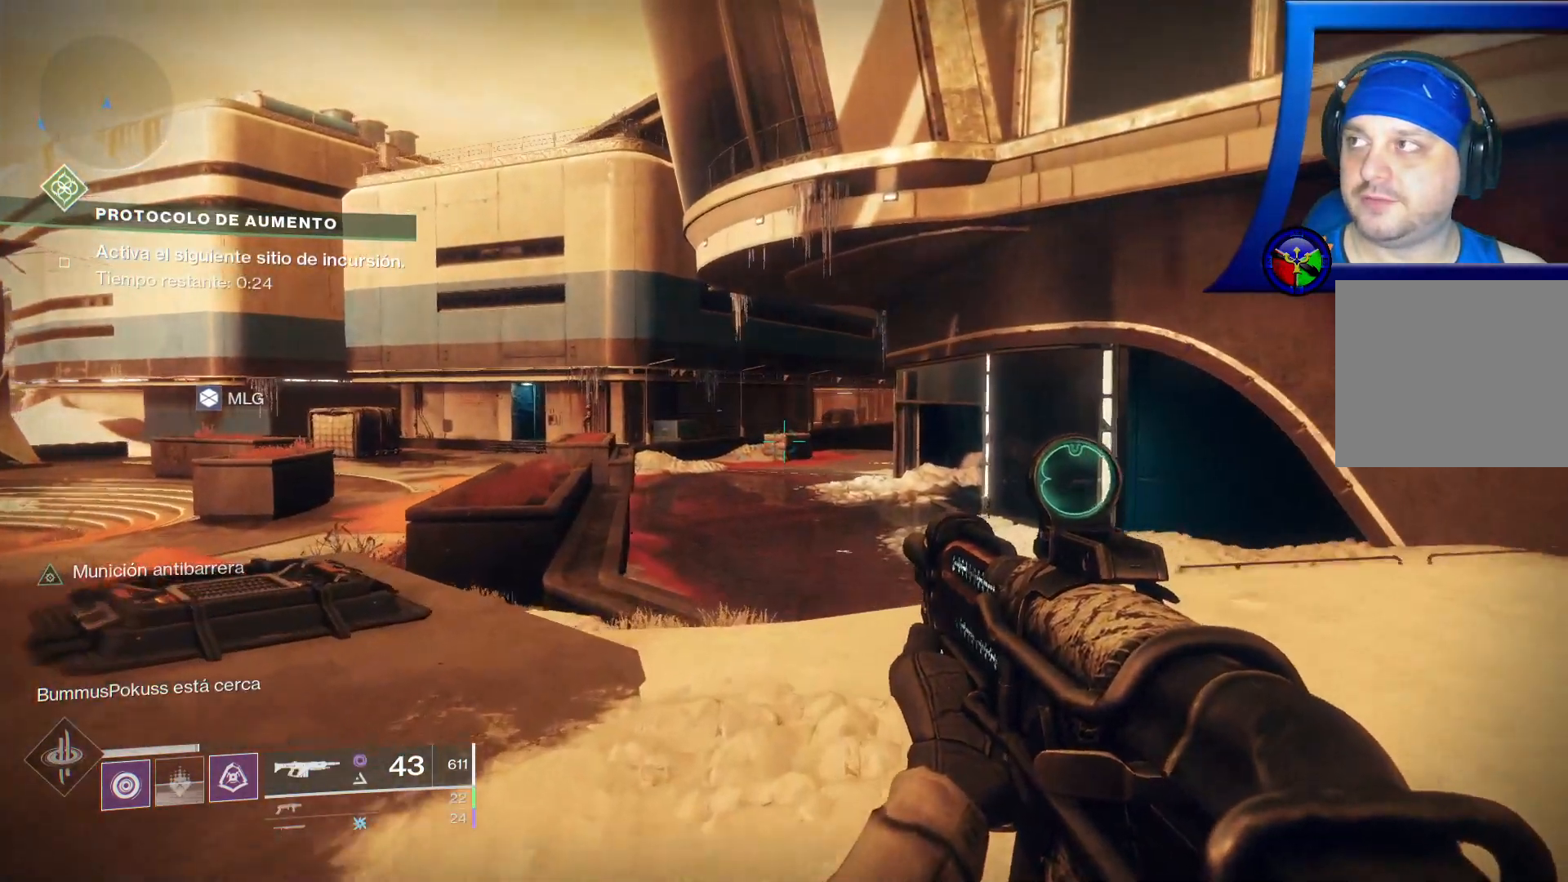
{"dt_ms": 500, "buttons": [], "left_stick": "up", "right_stick": "center", "events": [[233, "right_stick", "center"]]}
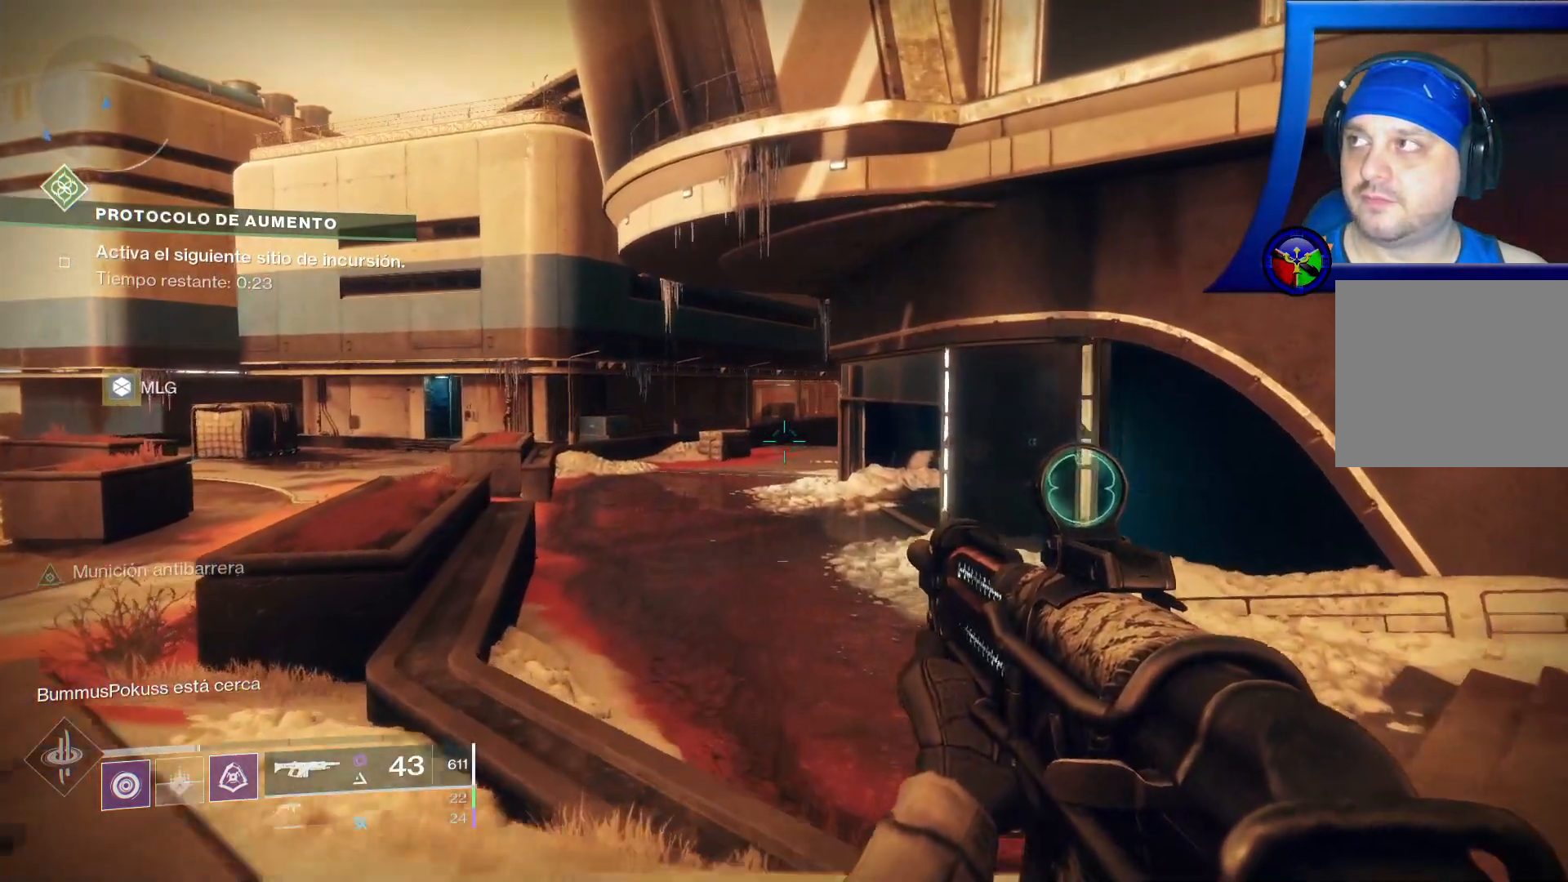
{"dt_ms": 500, "buttons": [], "left_stick": "up", "right_stick": "right", "events": [[33, "L3", "down"], [167, "L3", "up"], [200, "right_stick", "right"]]}
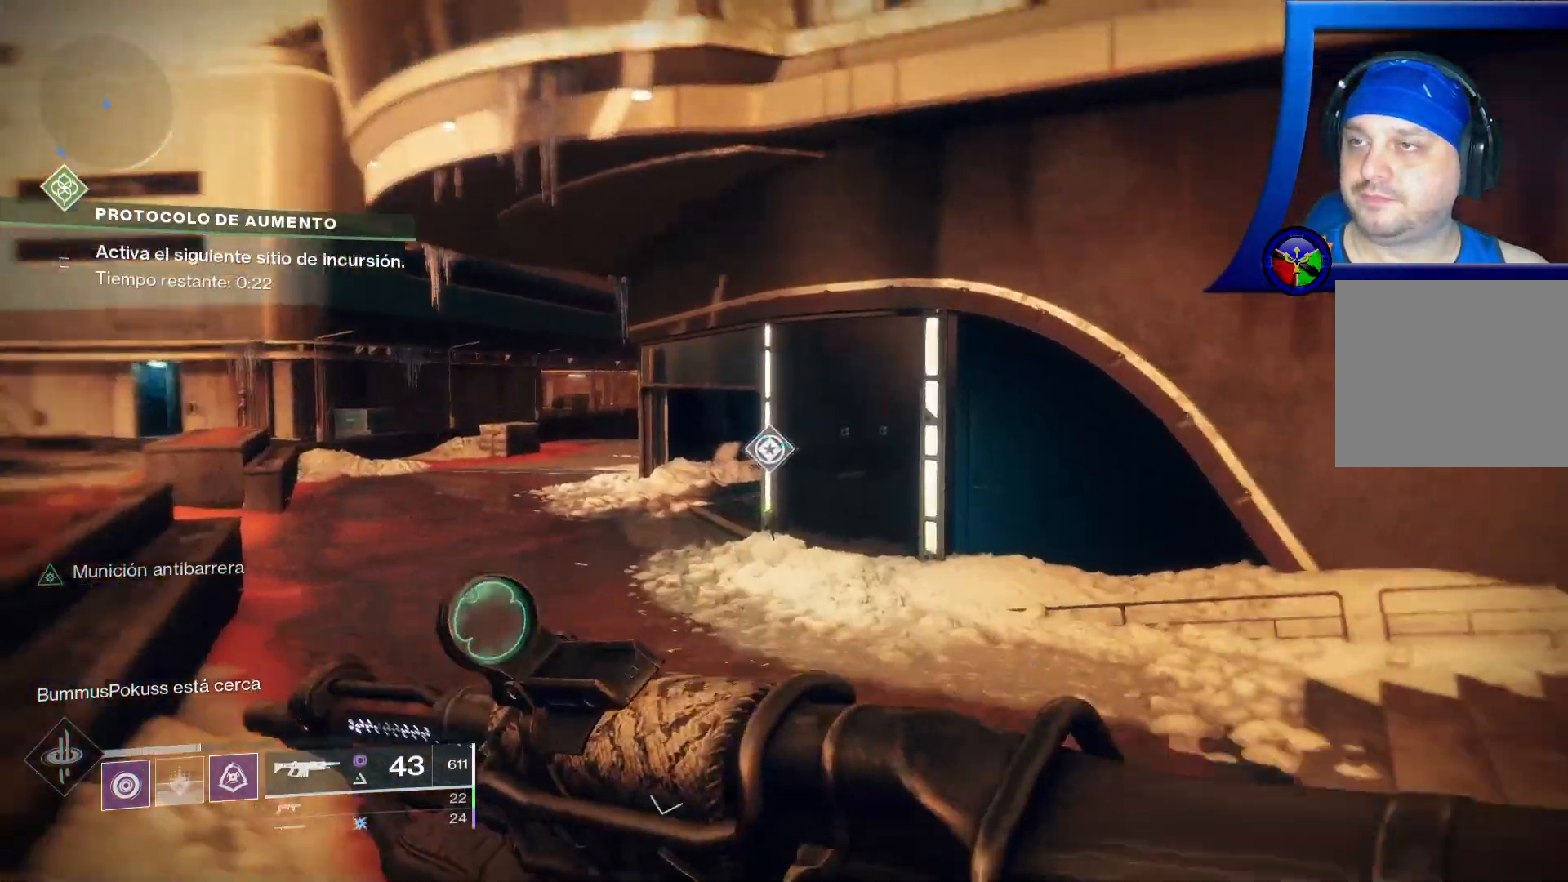
{"dt_ms": 500, "buttons": [], "left_stick": "up", "right_stick": "center", "events": [[83, "right_stick", "center"]]}
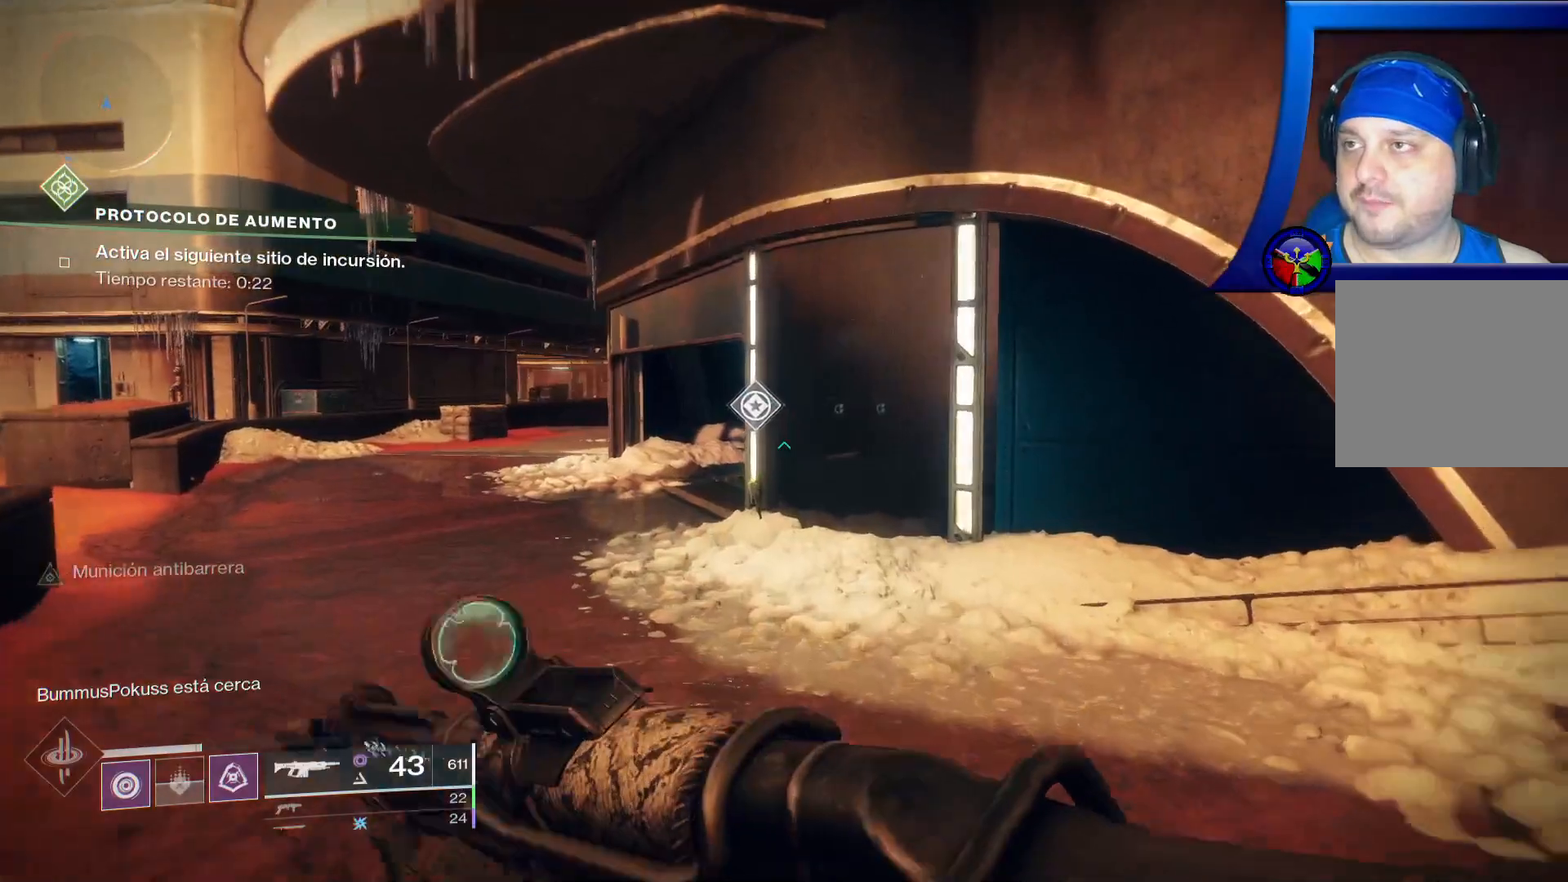
{"dt_ms": 500, "buttons": [], "left_stick": "up-left", "right_stick": "right", "events": [[83, "left_stick", "up-left"], [150, "HOME", "down"], [167, "HOME", "up"], [383, "right_stick", "right"]]}
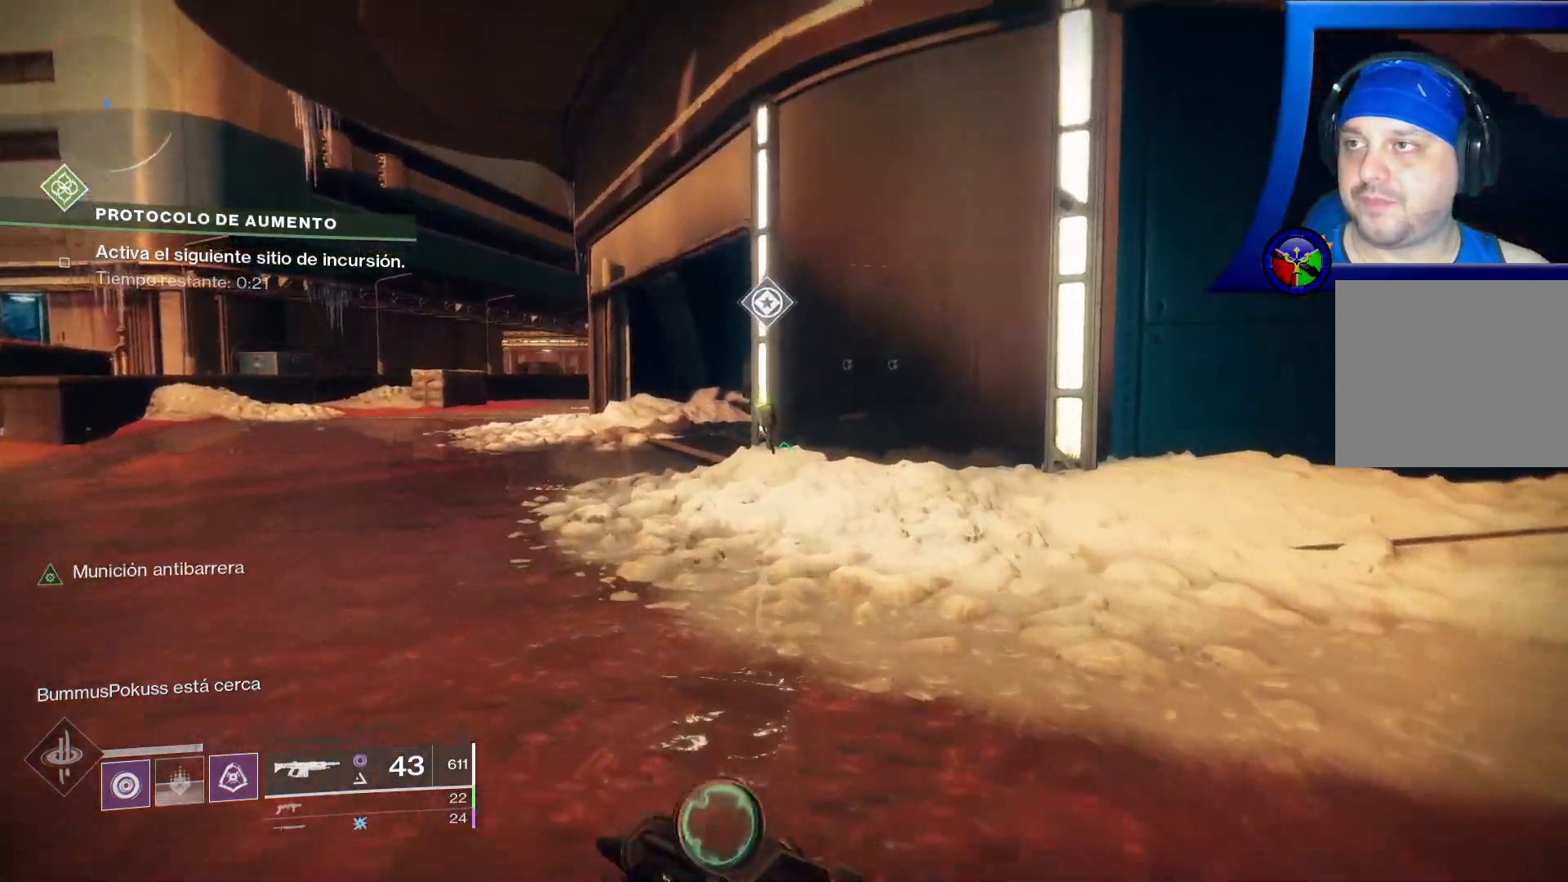
{"dt_ms": 500, "buttons": [], "left_stick": "up-left", "right_stick": "center"}